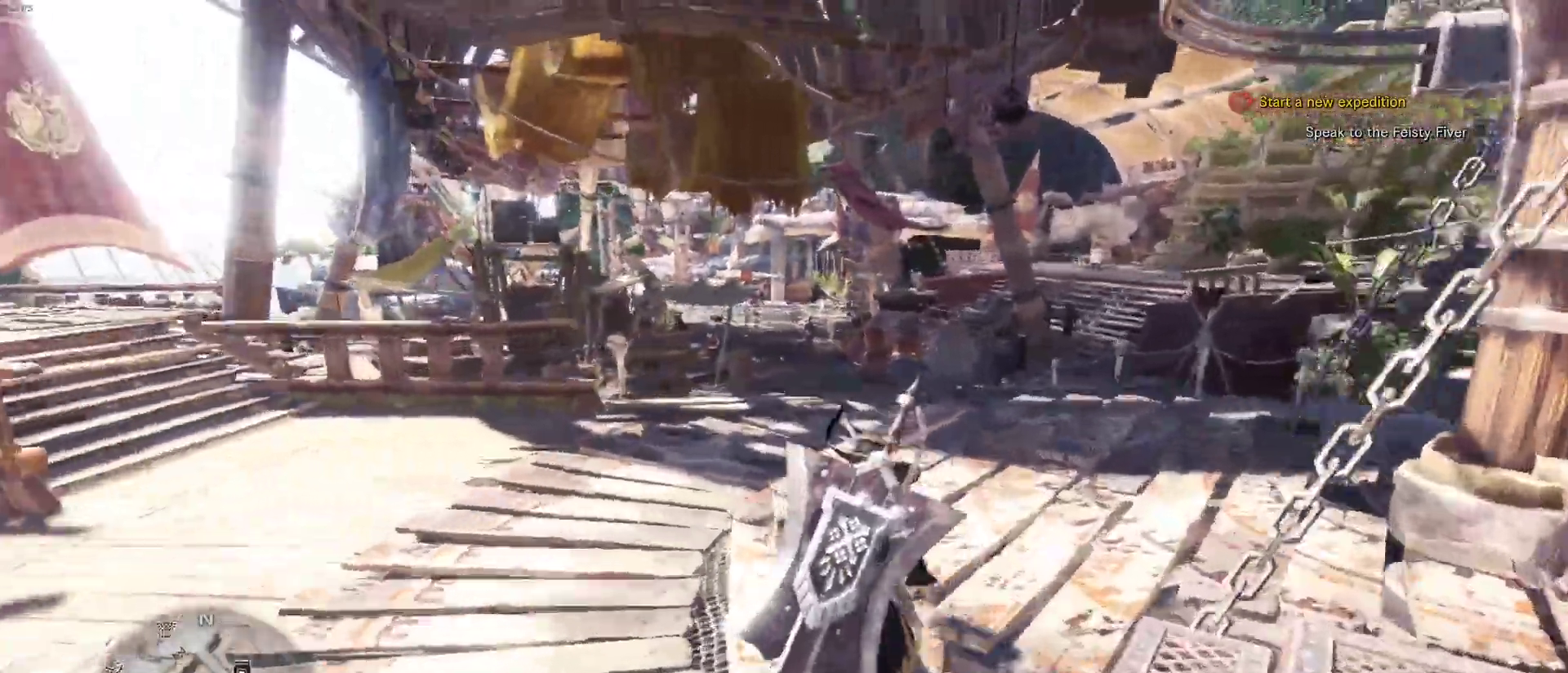
Gameplay with keyboard and mouse; each line is a JSON object with the keys and mouse buttons held at the frame after it. "events" lists presses ("down") and releases ("up") of "1", "2", "3", "4", "5", "a", "alt", "c", "caps_lock", "ctrl", "d", "e", "f", "g", "q", "r", "s", "shift", "space", "t", "tab", "v", "w", "x", "z", "mouse_left", "mouse_wheel" and "mouse_right" between this image and that frame as [ms after this image, input, new state], when the widget could be followed in between. "mouse_left", "mouse_wheel", "mouse_right" = the "left", "wheel", "right" buttons of the "mouse" list. No other keys are recorded. "wheel" means that the mouse wheel is clicked or scrolled. Not read: mouse_move.
{"keys": ["d", "shift", "w"], "mouse": [], "events": [[217, "d", "down"]]}
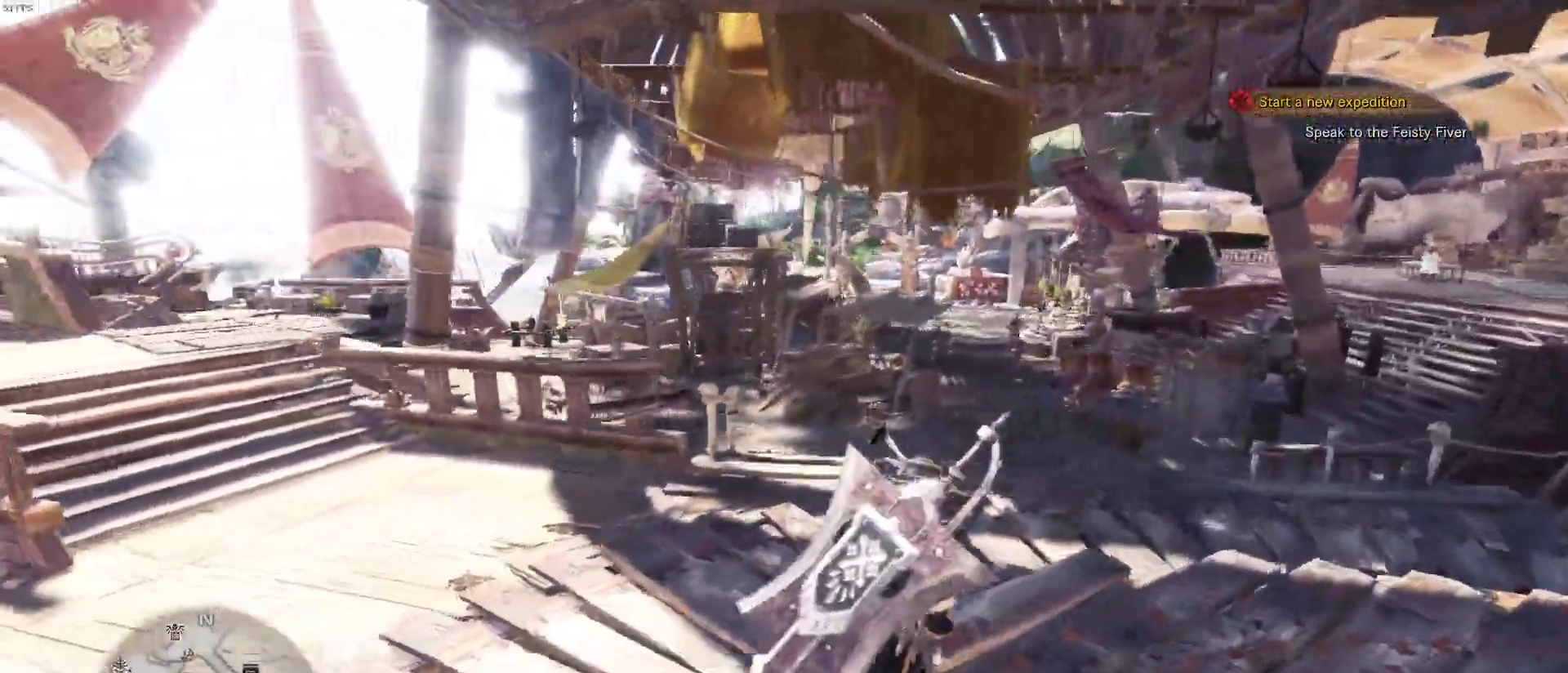
{"keys": ["d", "shift", "w"], "mouse": []}
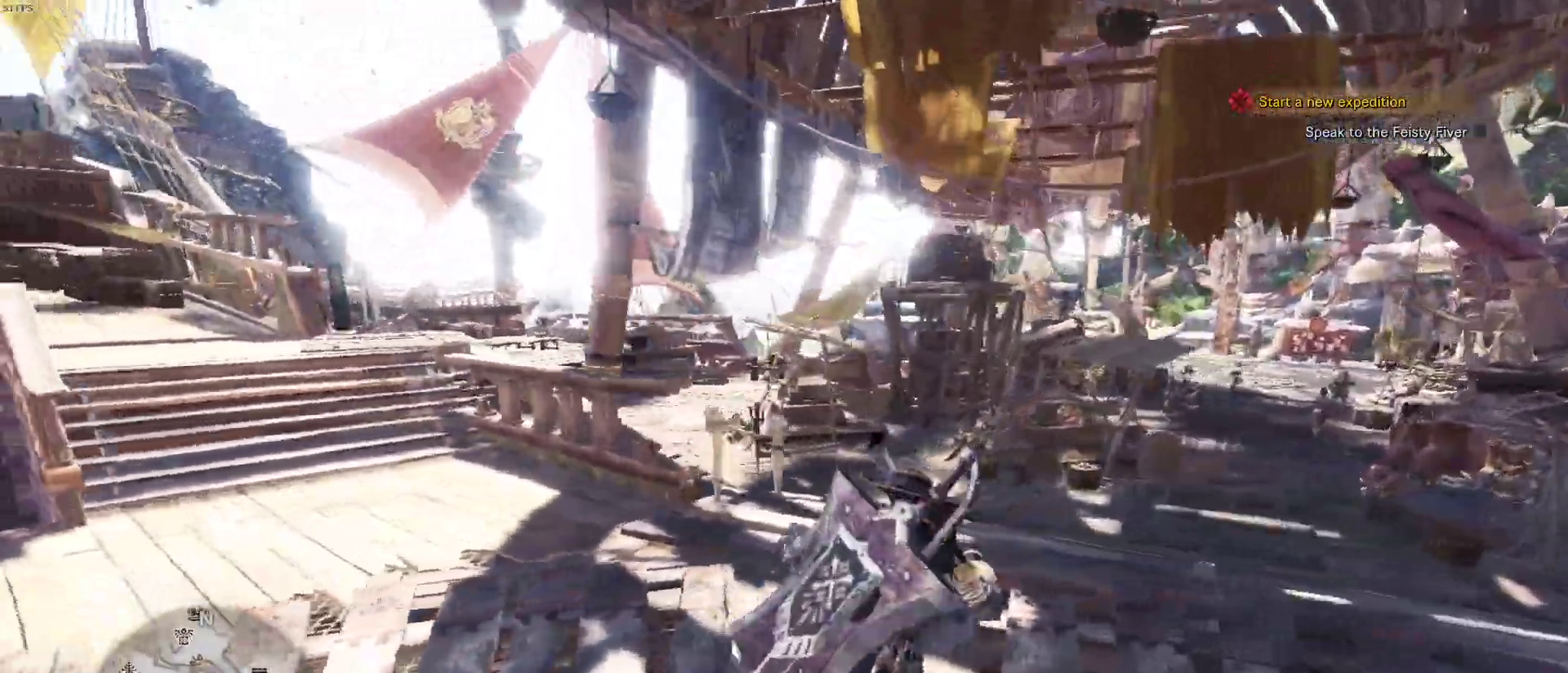
{"keys": ["d", "shift", "w"], "mouse": [], "events": []}
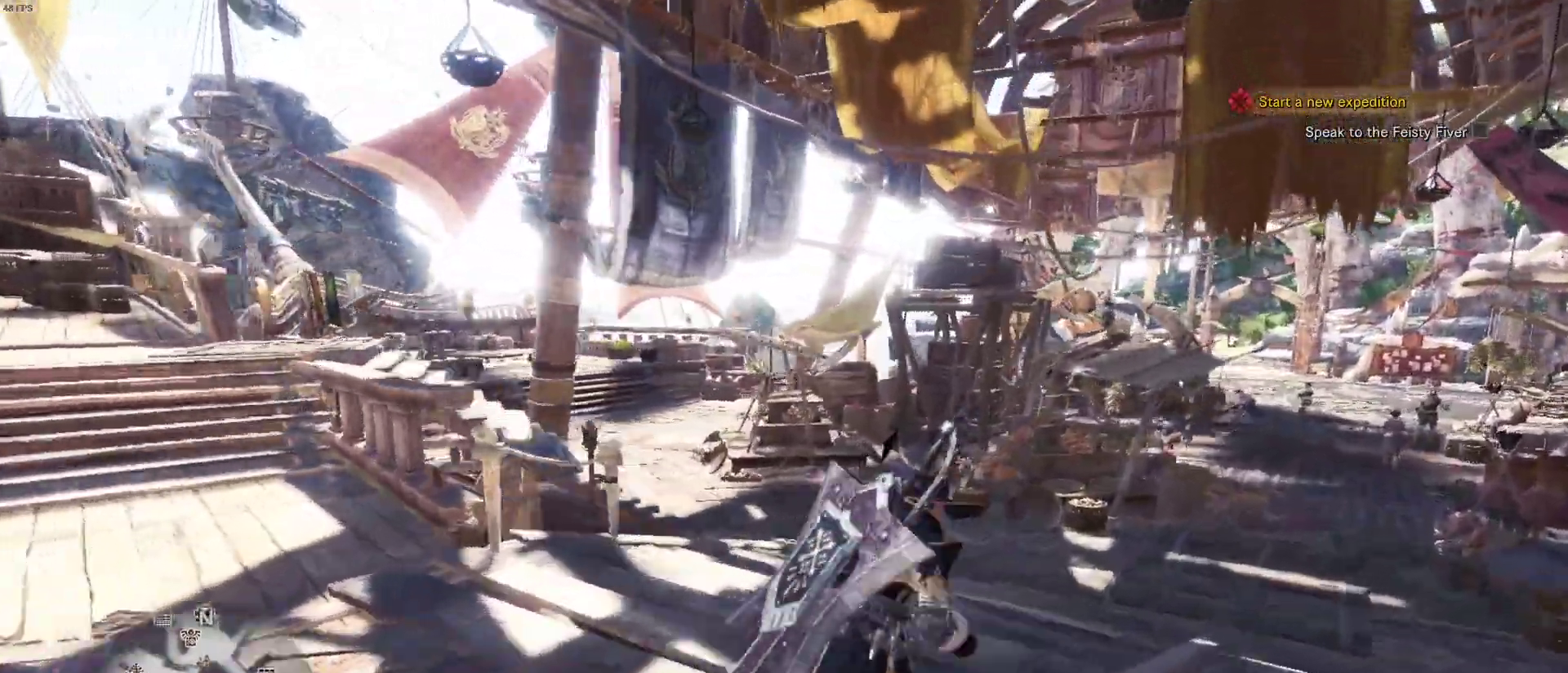
{"keys": ["d", "shift", "w"], "mouse": [], "events": []}